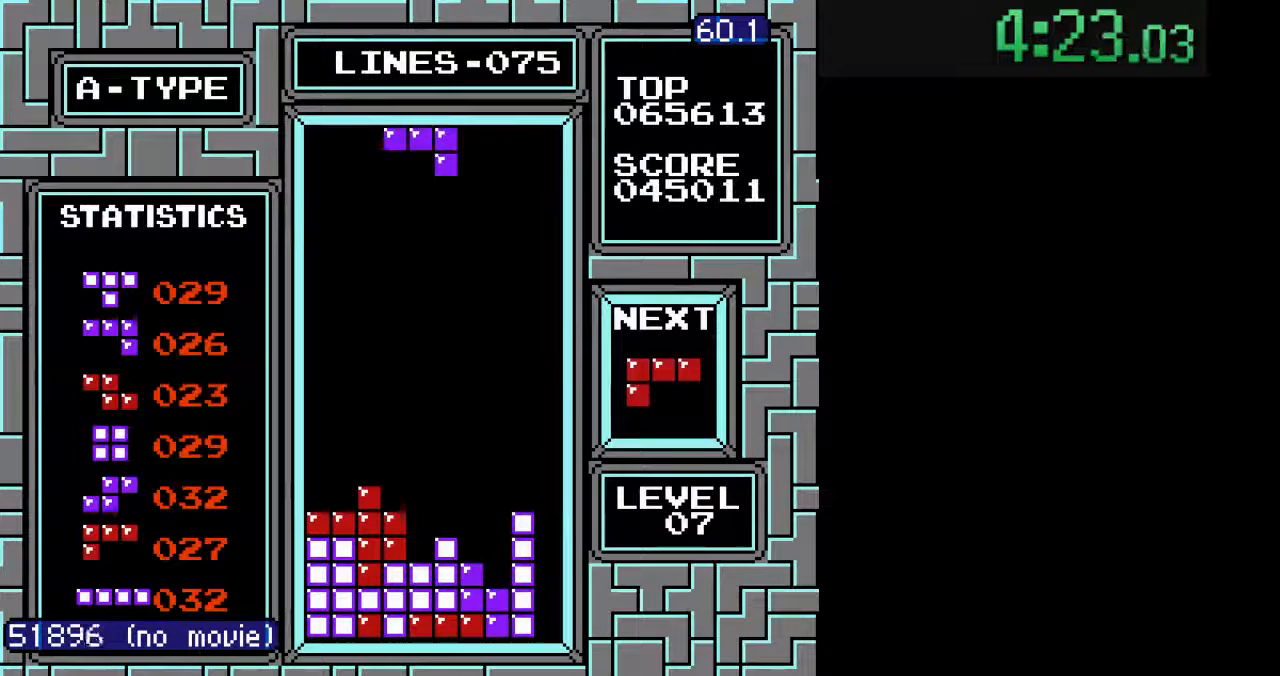
Gameplay with a controller (Nintendo layout); each line is a JSON object with the inputs held at the frame after it. "events" lists button and stick changes between this image and that frame as [ms after this image, input, new state], when the widget could be followed in between. Not read: L3 R3.
{"buttons": [], "events": [[33, "B", "down"], [100, "B", "up"], [100, "DPAD_LEFT", "up"], [133, "DPAD_LEFT", "down"], [200, "B", "down"], [233, "DPAD_LEFT", "up"], [267, "B", "up"], [333, "B", "down"], [367, "DPAD_LEFT", "down"], [433, "B", "up"], [467, "DPAD_LEFT", "up"]]}
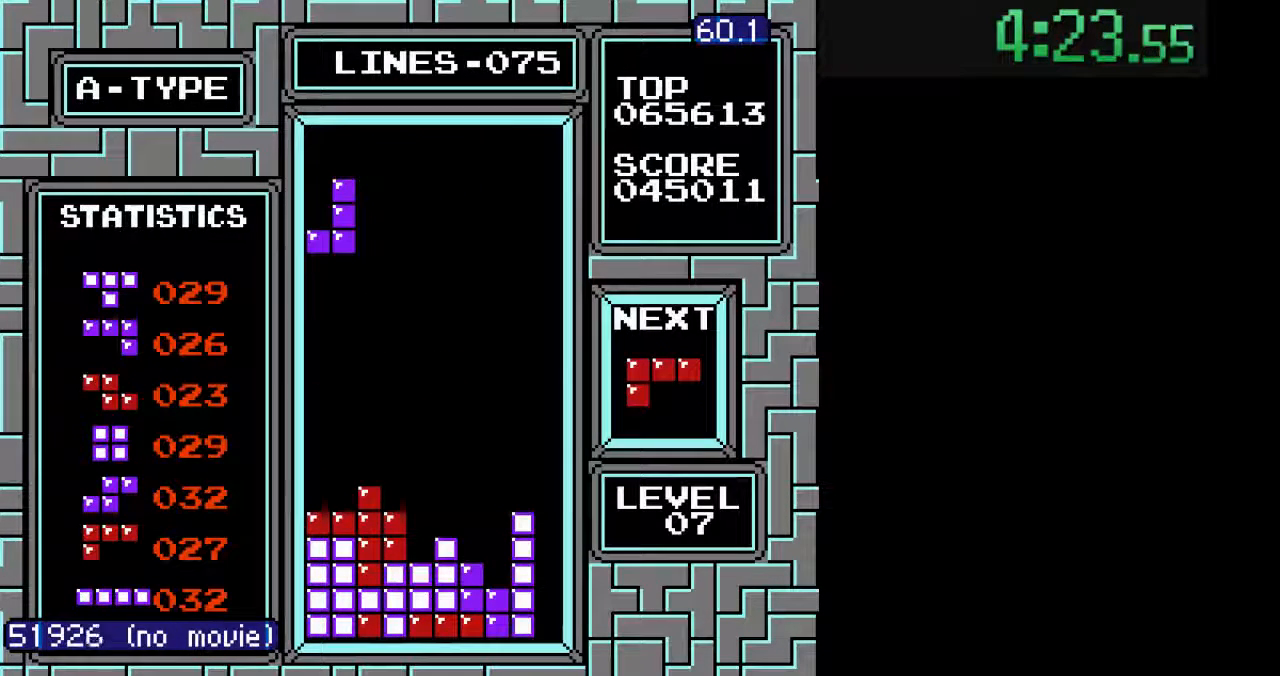
{"buttons": ["DPAD_DOWN"], "events": [[33, "DPAD_LEFT", "down"], [133, "DPAD_DOWN", "down"], [133, "DPAD_LEFT", "up"]]}
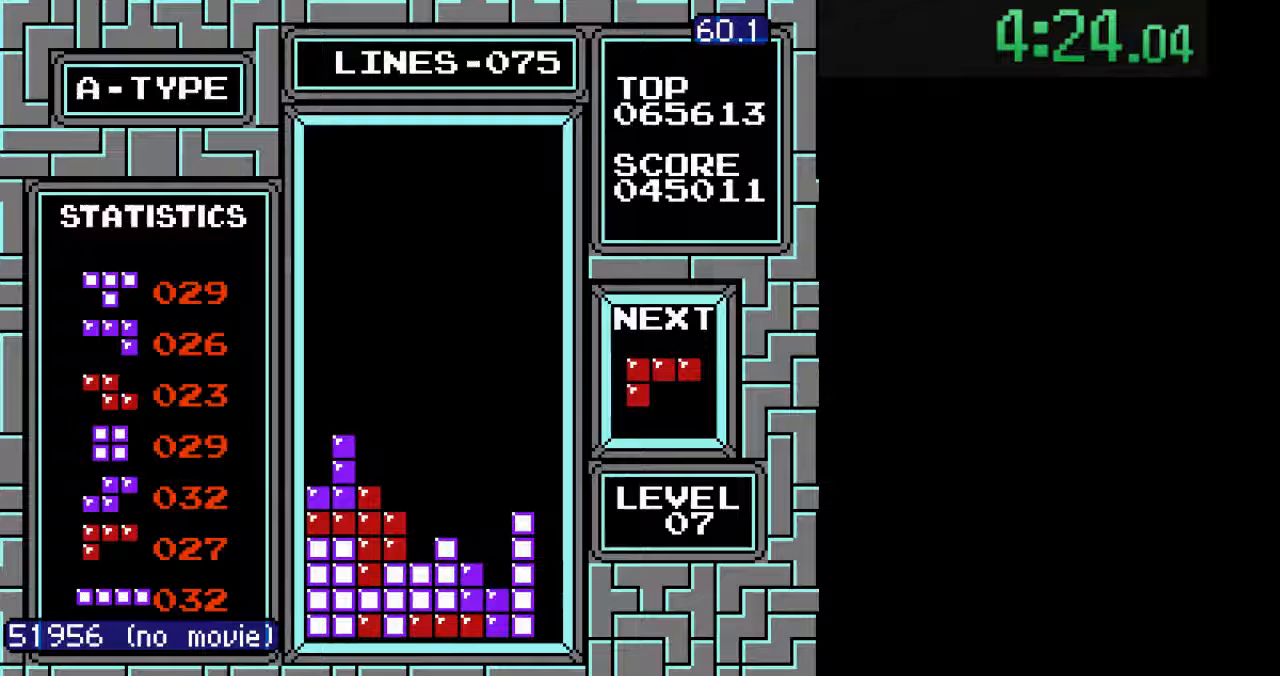
{"buttons": [], "events": [[167, "DPAD_DOWN", "up"], [233, "A", "down"], [267, "DPAD_LEFT", "down"], [300, "A", "up"], [367, "DPAD_LEFT", "up"]]}
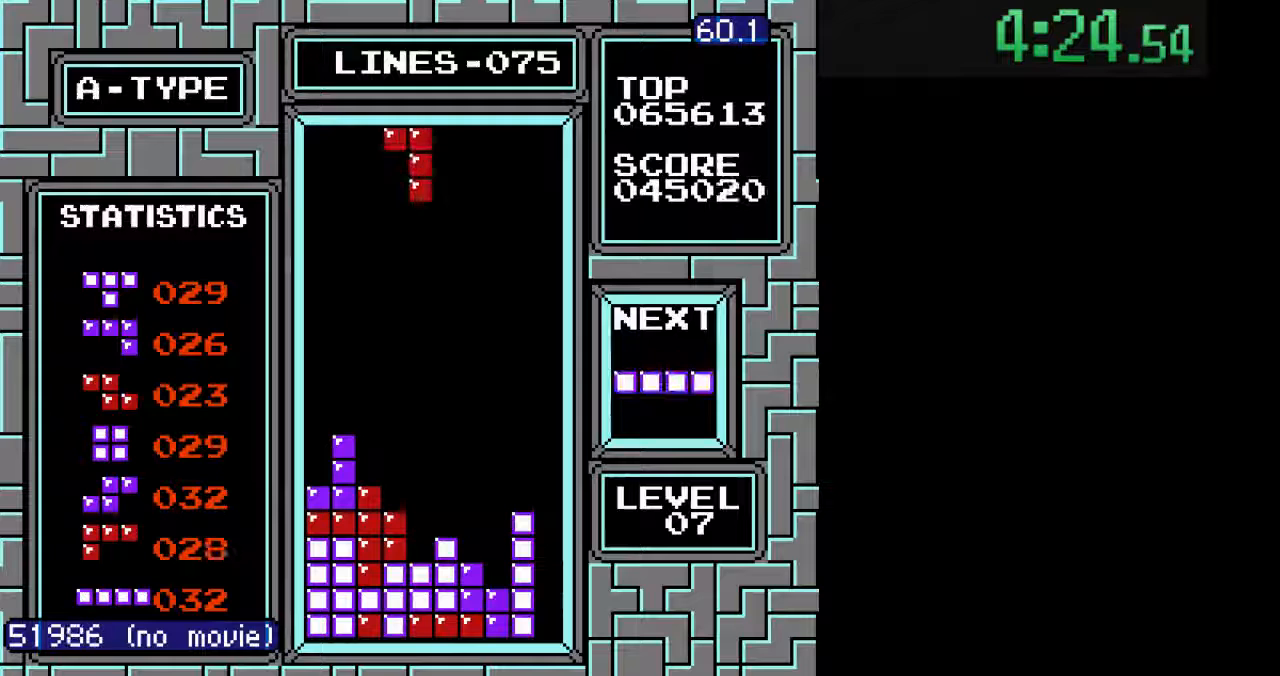
{"buttons": ["A"], "events": [[33, "DPAD_DOWN", "down"], [100, "A", "down"], [100, "DPAD_DOWN", "up"], [167, "A", "up"], [367, "A", "down"], [400, "A", "up"], [500, "A", "down"]]}
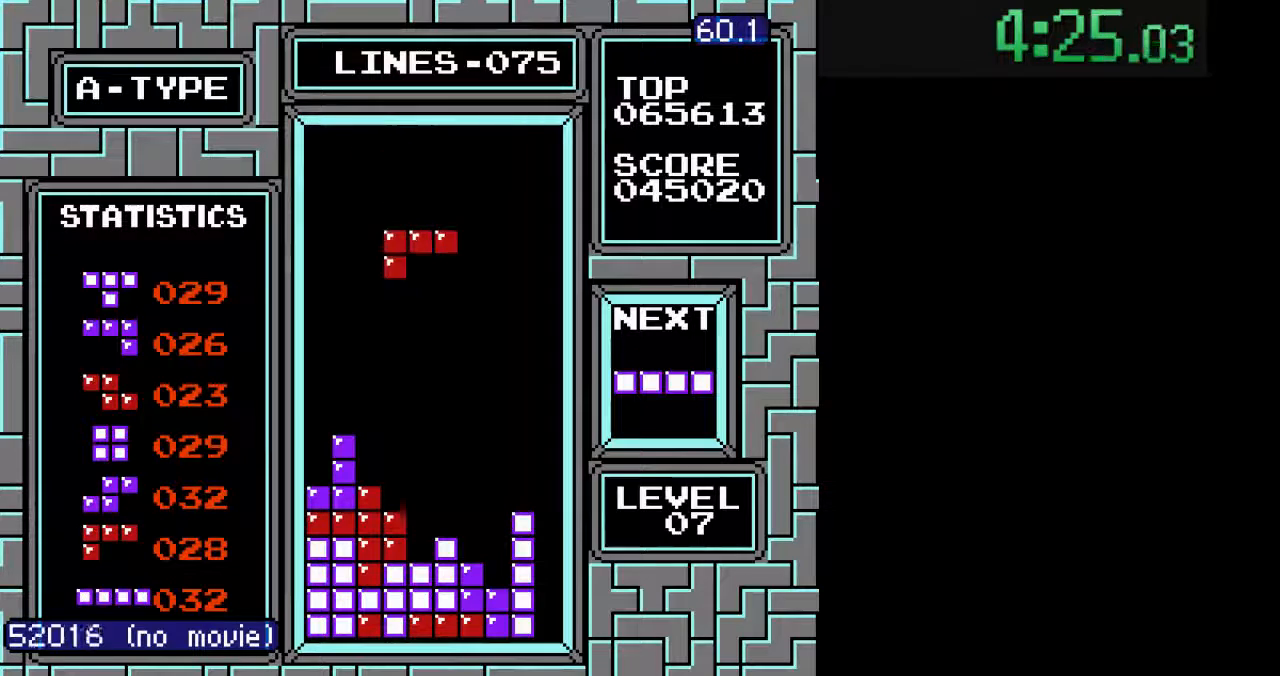
{"buttons": ["DPAD_DOWN"], "events": [[67, "A", "up"], [167, "A", "down"], [200, "A", "up"], [233, "DPAD_DOWN", "down"]]}
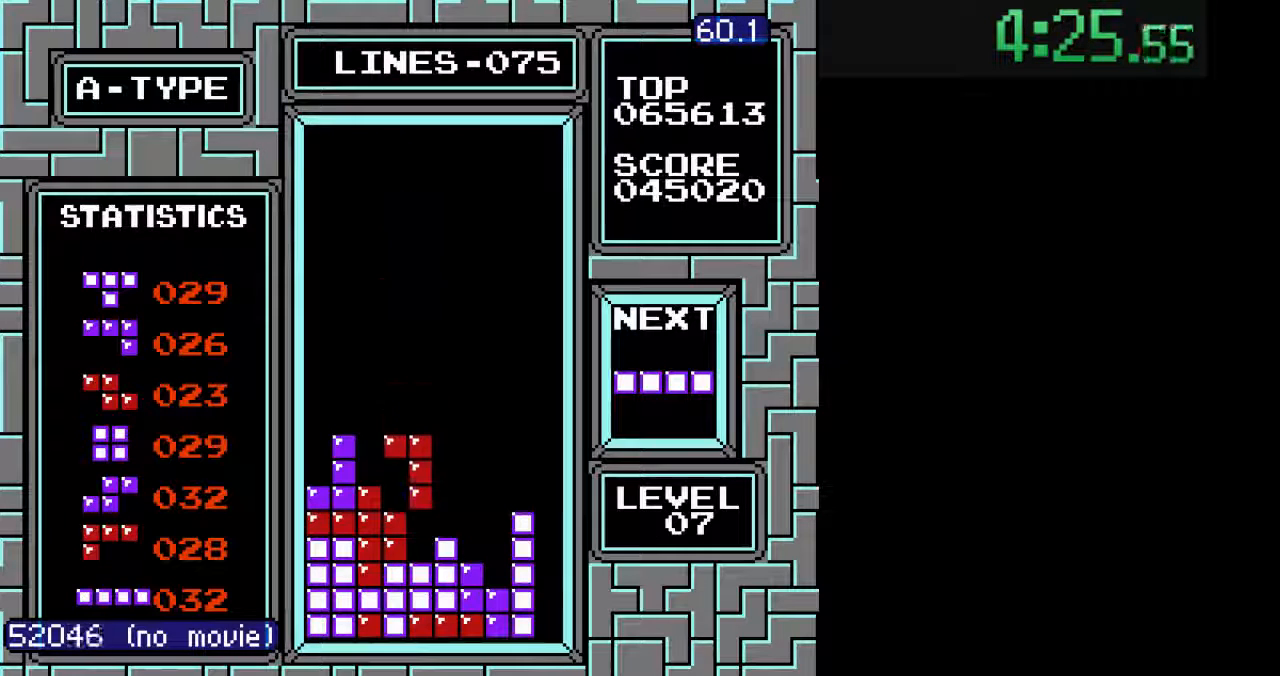
{"buttons": [], "events": [[267, "DPAD_DOWN", "up"], [367, "DPAD_RIGHT", "down"], [400, "DPAD_RIGHT", "up"], [433, "B", "down"], [467, "DPAD_RIGHT", "down"], [500, "B", "up"], [500, "DPAD_RIGHT", "up"]]}
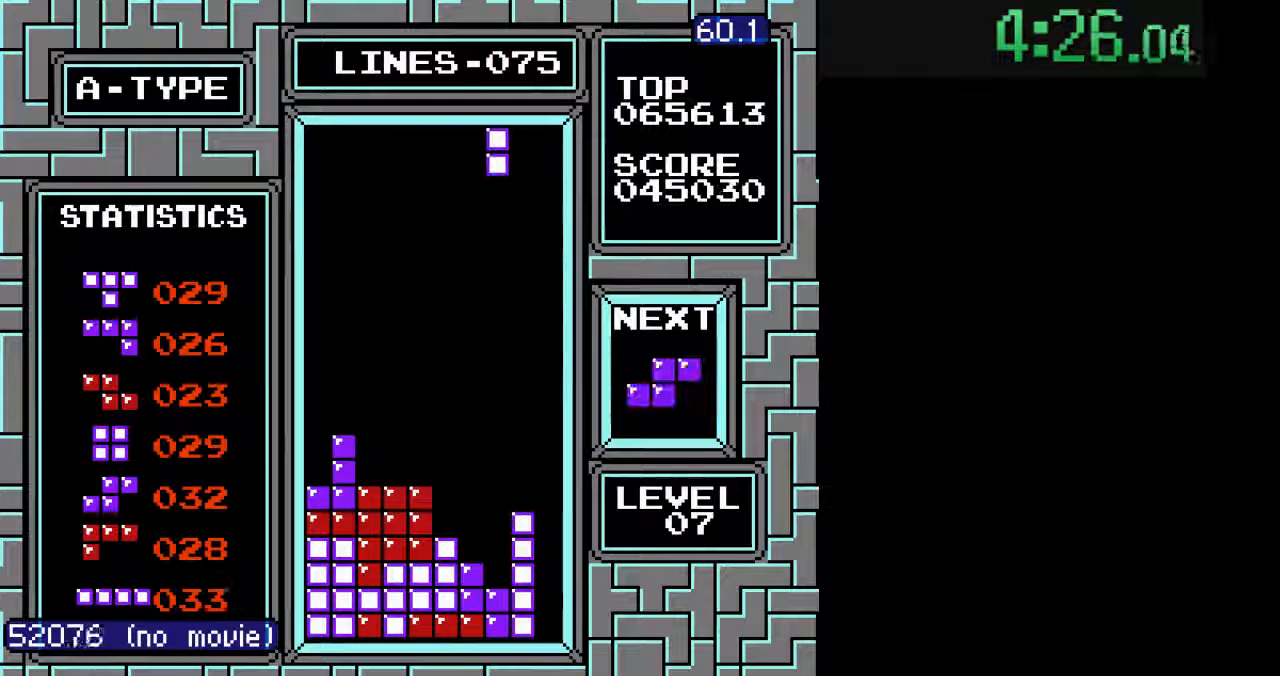
{"buttons": ["DPAD_DOWN"], "events": [[67, "DPAD_RIGHT", "down"], [133, "DPAD_RIGHT", "up"], [200, "DPAD_RIGHT", "down"], [300, "DPAD_RIGHT", "up"], [367, "DPAD_DOWN", "down"]]}
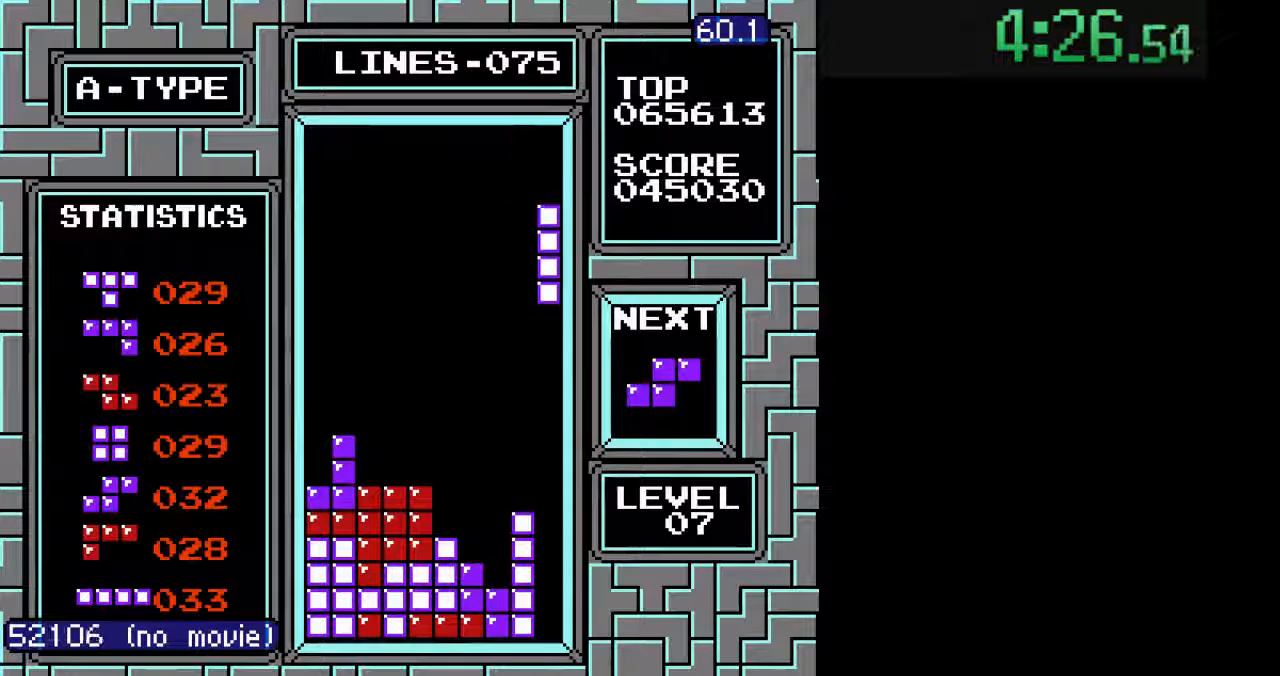
{"buttons": ["DPAD_DOWN"], "events": []}
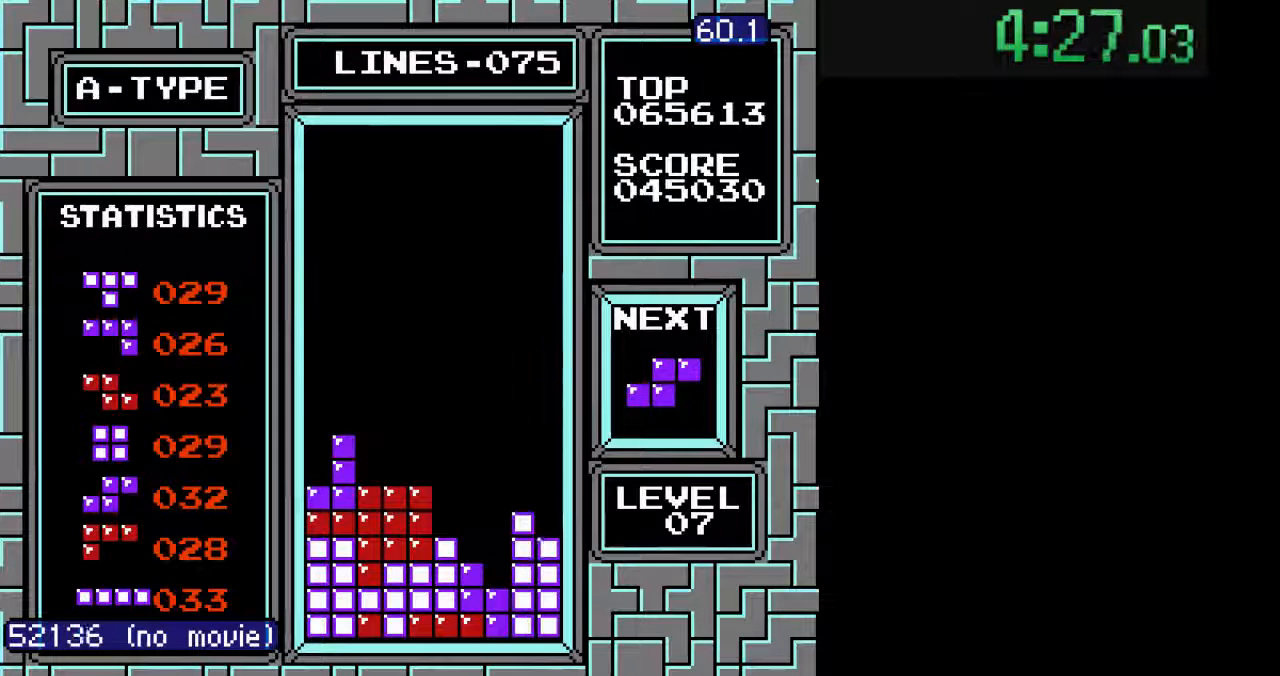
{"buttons": ["B"], "events": [[133, "DPAD_DOWN", "up"], [433, "DPAD_RIGHT", "down"], [467, "B", "down"], [467, "DPAD_RIGHT", "up"]]}
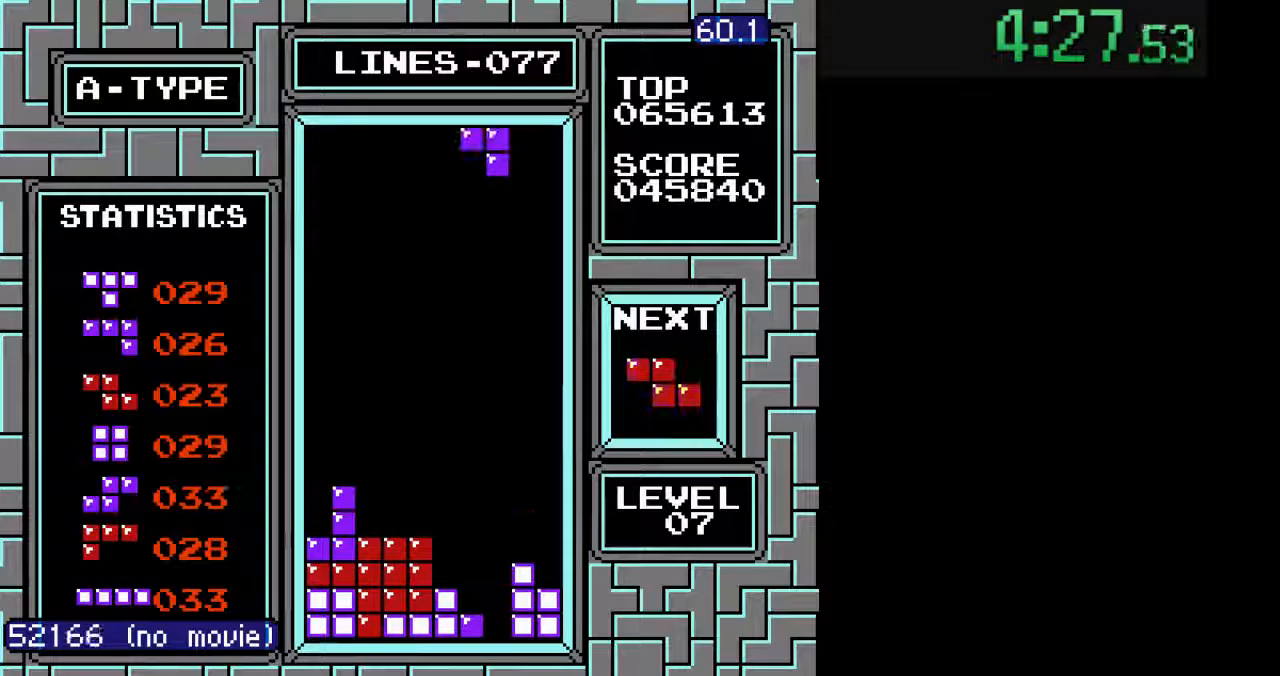
{"buttons": ["DPAD_DOWN"], "events": [[33, "B", "up"], [33, "DPAD_RIGHT", "down"], [133, "DPAD_RIGHT", "up"], [167, "DPAD_DOWN", "down"]]}
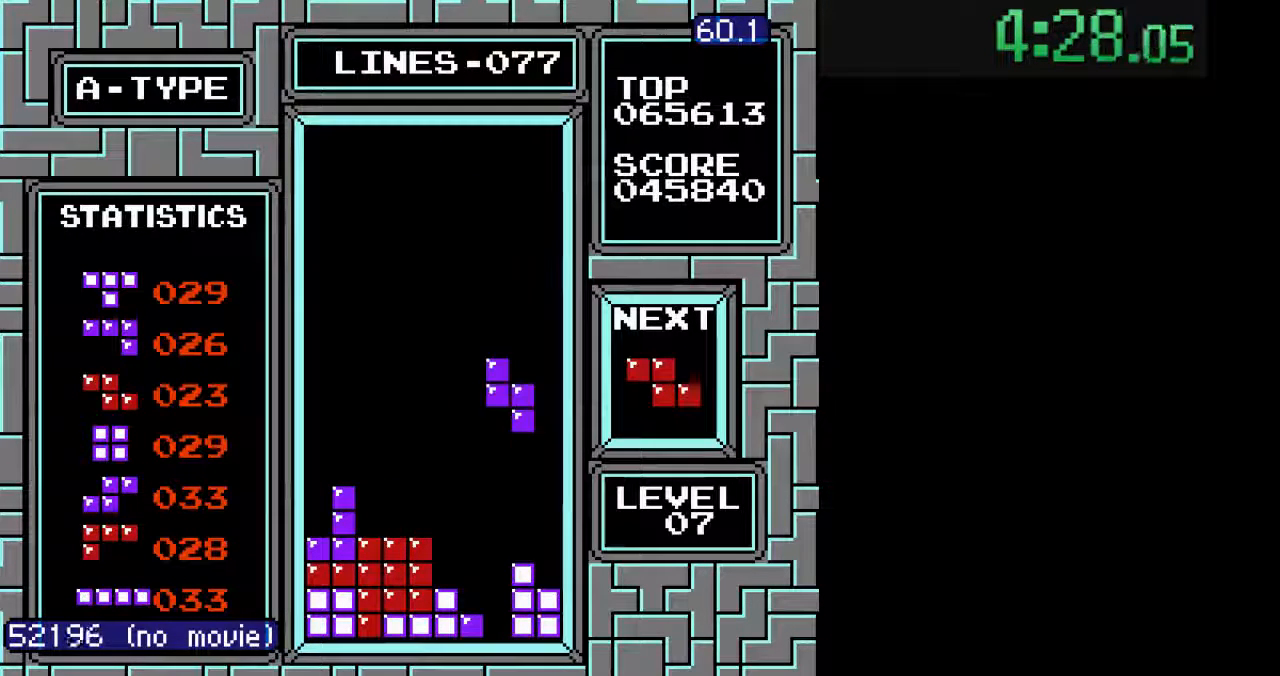
{"buttons": ["DPAD_DOWN"], "events": [[67, "DPAD_DOWN", "up"], [67, "DPAD_LEFT", "down"], [167, "DPAD_LEFT", "up"], [233, "DPAD_DOWN", "down"]]}
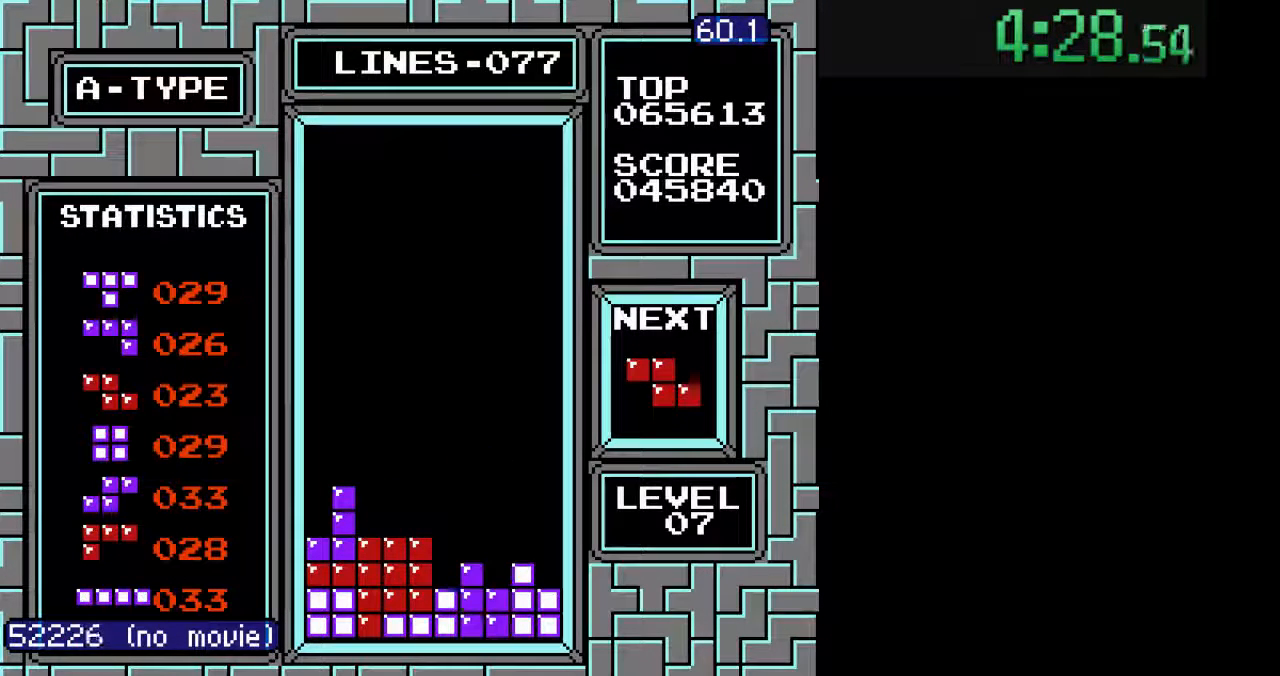
{"buttons": ["B", "DPAD_DOWN"], "events": [[167, "DPAD_DOWN", "up"], [467, "B", "down"], [500, "DPAD_DOWN", "down"]]}
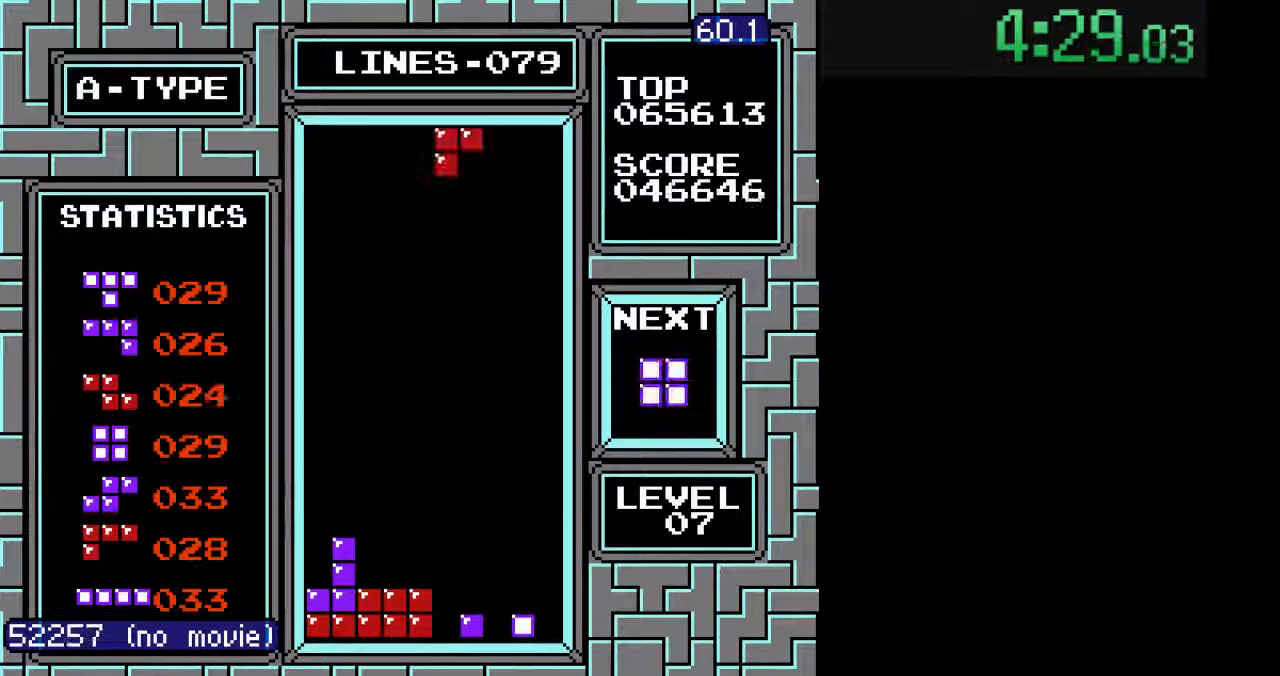
{"buttons": ["DPAD_DOWN"], "events": [[67, "B", "up"]]}
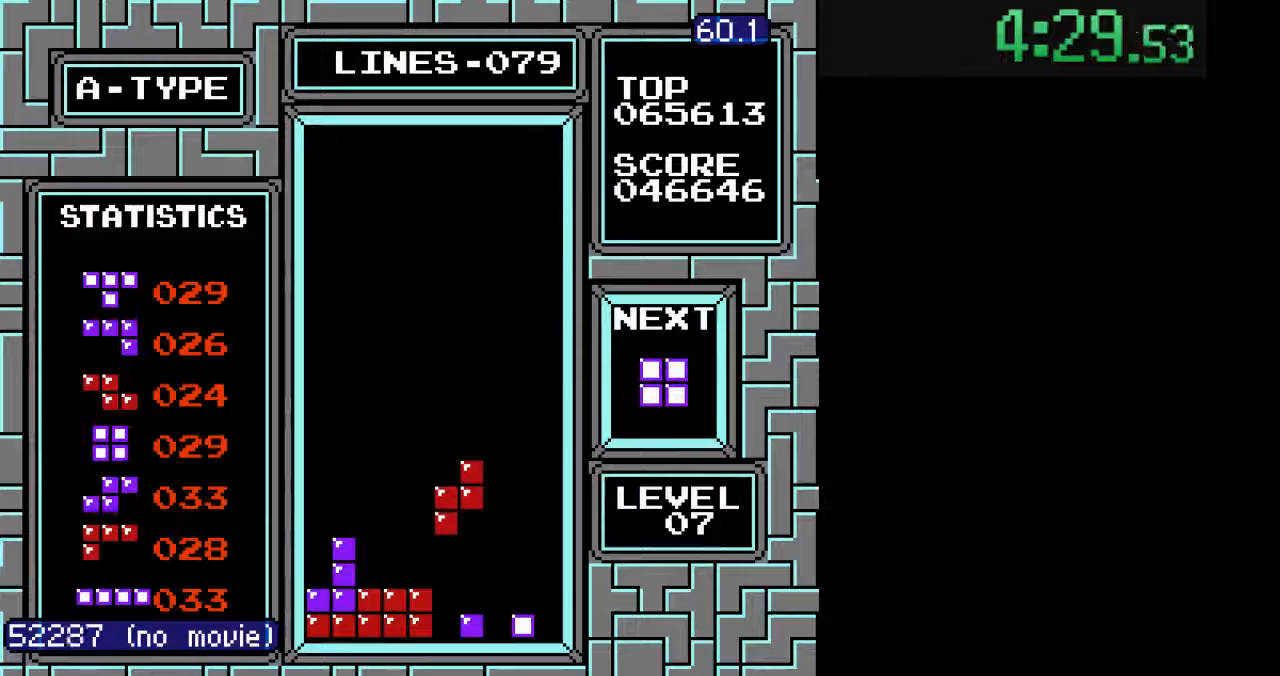
{"buttons": ["DPAD_LEFT"], "events": [[333, "DPAD_DOWN", "up"], [433, "DPAD_LEFT", "down"]]}
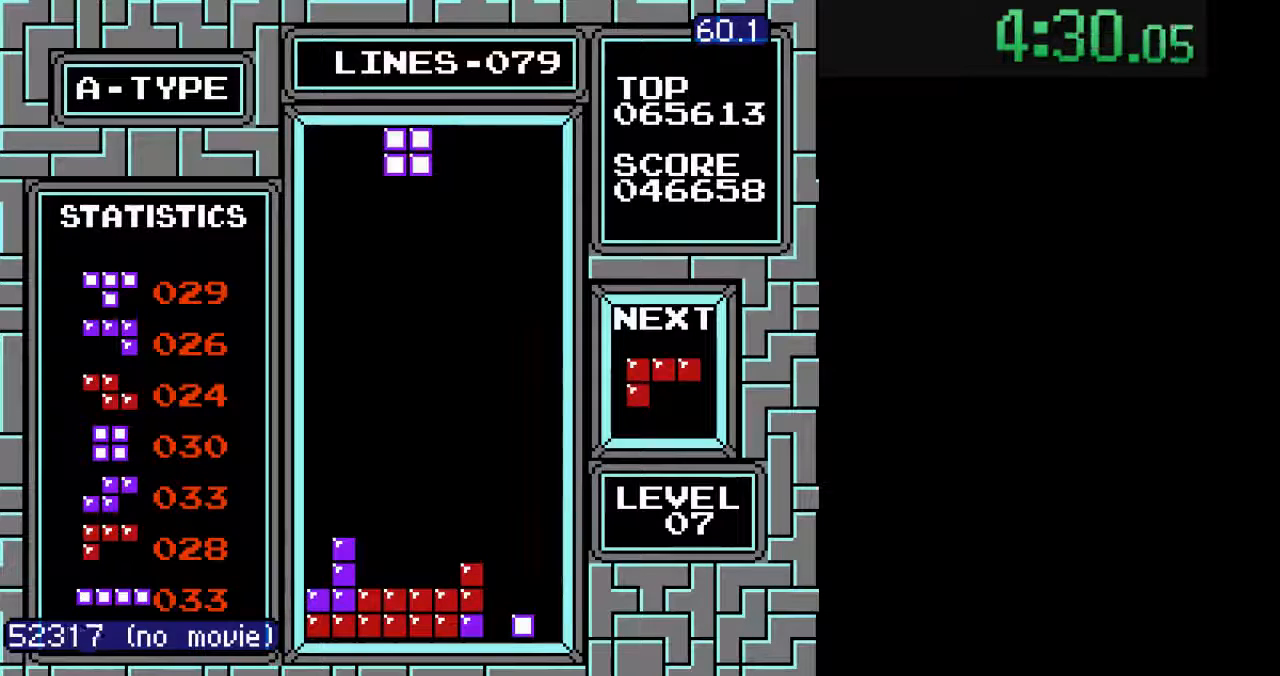
{"buttons": ["DPAD_DOWN"], "events": [[33, "DPAD_LEFT", "up"], [67, "DPAD_LEFT", "down"], [167, "DPAD_LEFT", "up"], [233, "DPAD_DOWN", "down"]]}
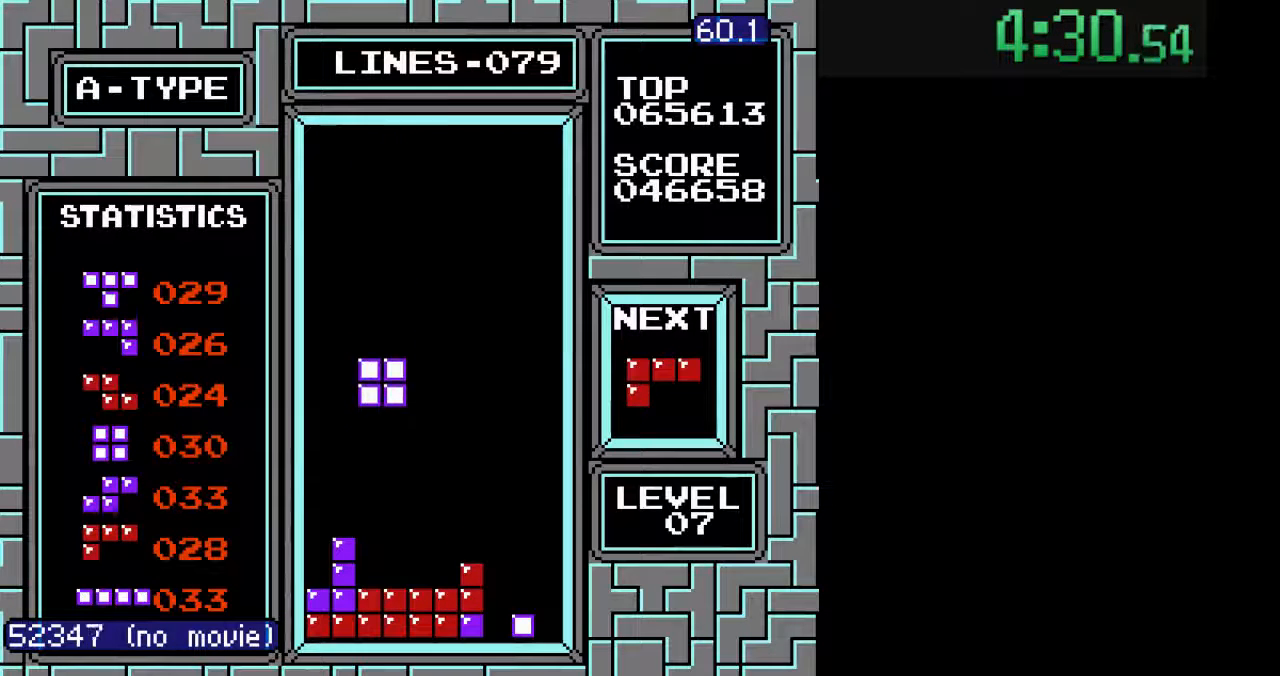
{"buttons": [], "events": [[367, "DPAD_DOWN", "up"]]}
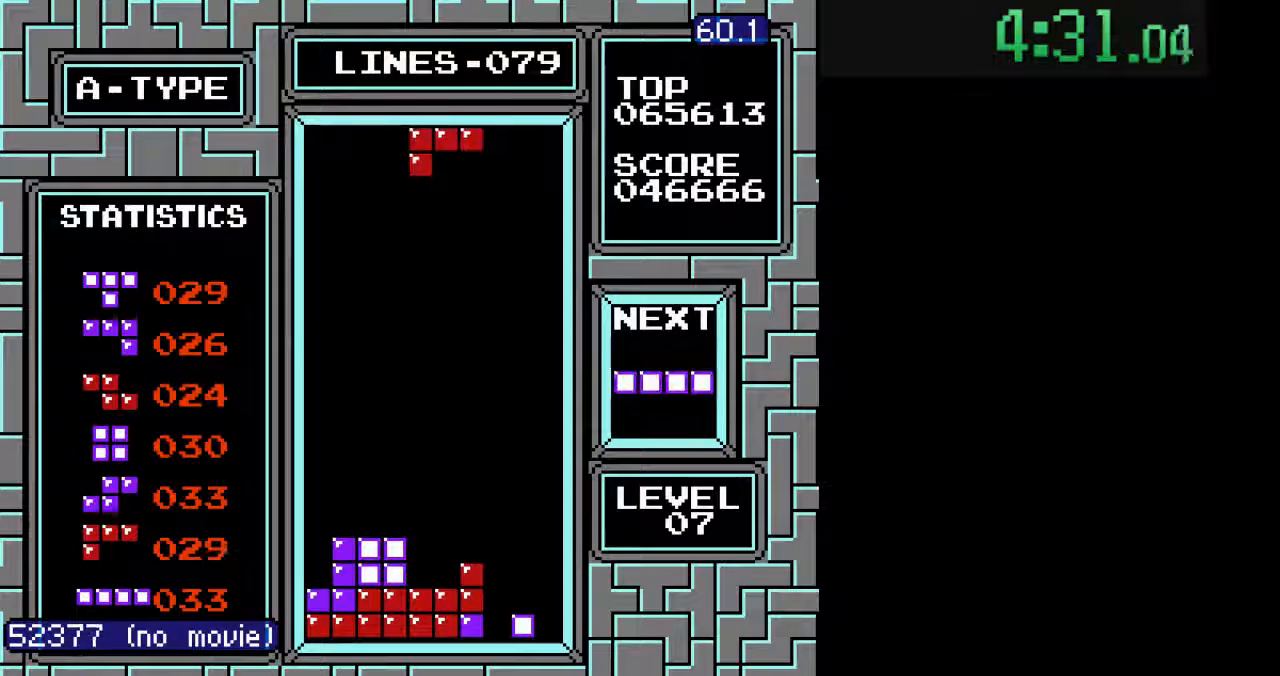
{"buttons": ["DPAD_DOWN"], "events": [[67, "B", "down"], [133, "DPAD_LEFT", "down"], [167, "B", "up"], [200, "DPAD_DOWN", "down"], [200, "DPAD_LEFT", "up"]]}
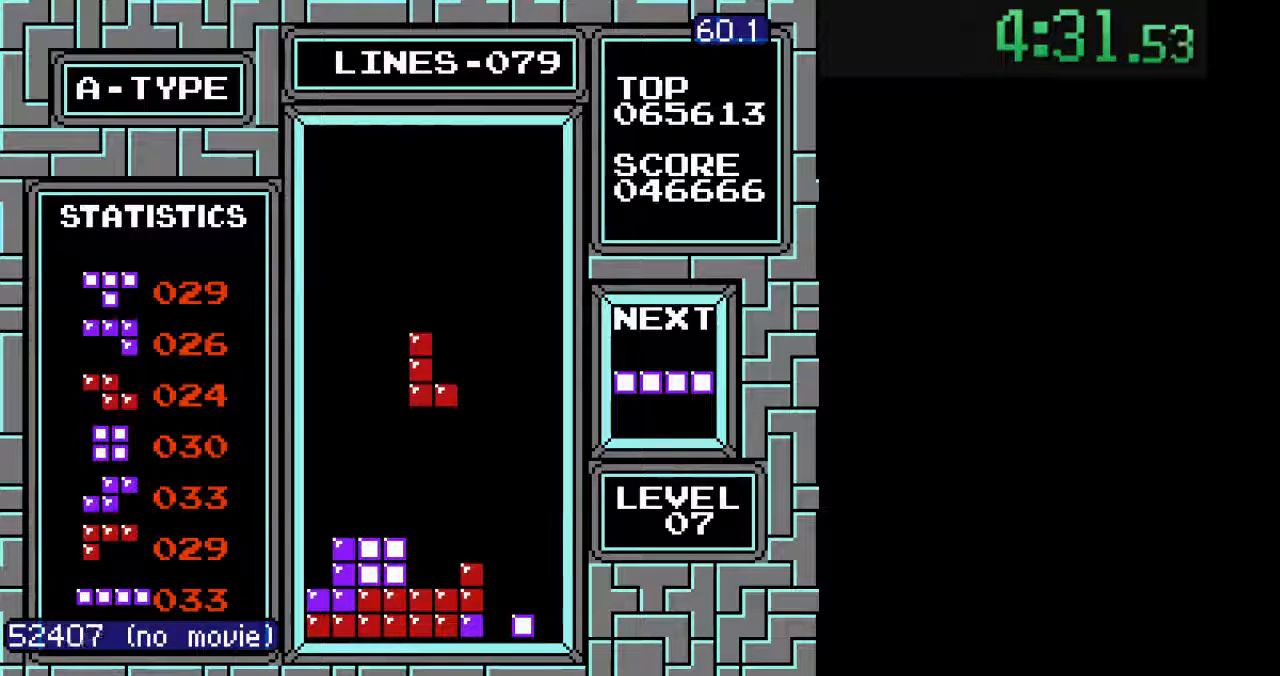
{"buttons": ["B"], "events": [[400, "DPAD_DOWN", "up"], [467, "B", "down"]]}
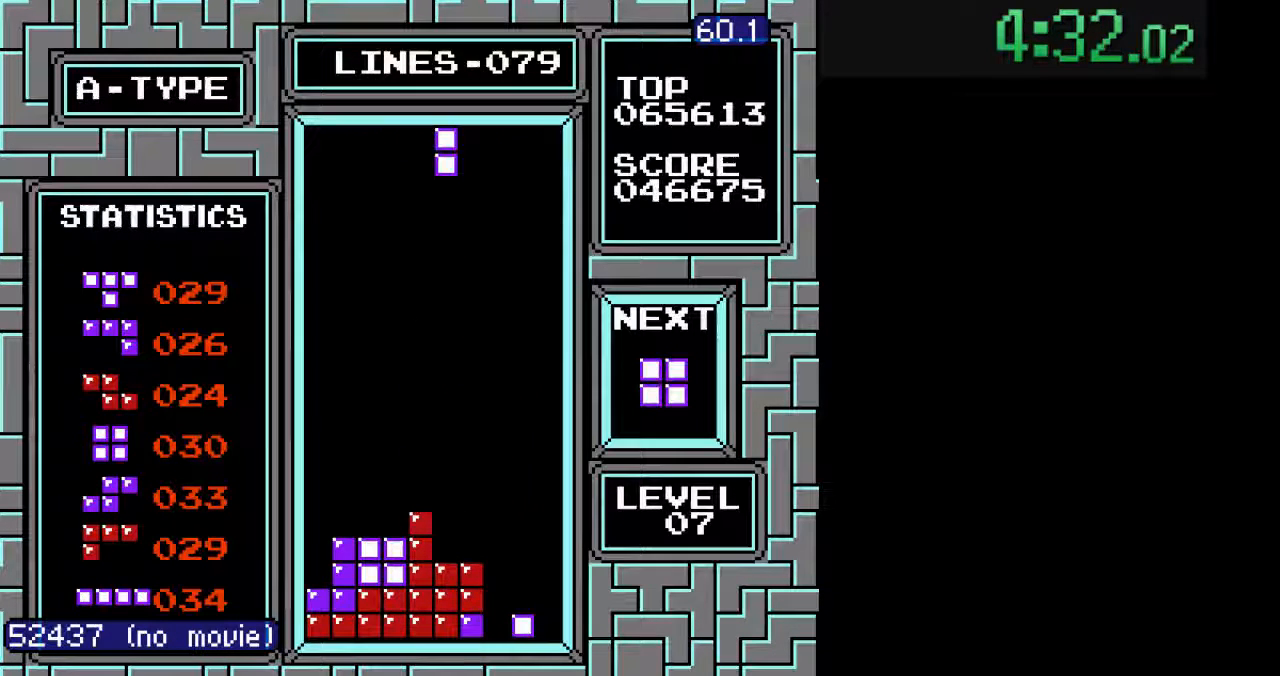
{"buttons": ["DPAD_LEFT"], "events": [[33, "B", "up"], [100, "DPAD_LEFT", "down"], [167, "DPAD_LEFT", "up"], [233, "DPAD_LEFT", "down"], [267, "DPAD_LEFT", "up"], [333, "DPAD_LEFT", "down"], [400, "DPAD_LEFT", "up"], [467, "DPAD_LEFT", "down"]]}
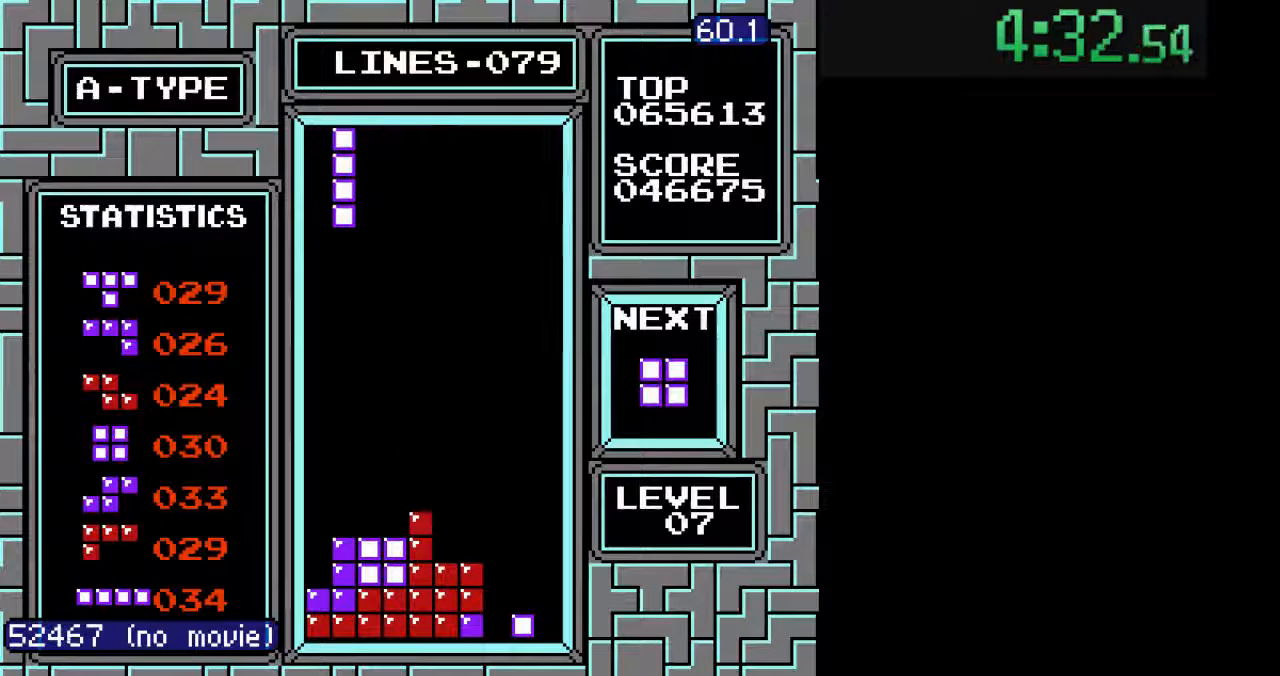
{"buttons": ["DPAD_DOWN"], "events": [[33, "DPAD_LEFT", "up"], [67, "DPAD_LEFT", "down"], [200, "DPAD_LEFT", "up"], [233, "DPAD_LEFT", "down"], [333, "DPAD_LEFT", "up"], [367, "DPAD_DOWN", "down"]]}
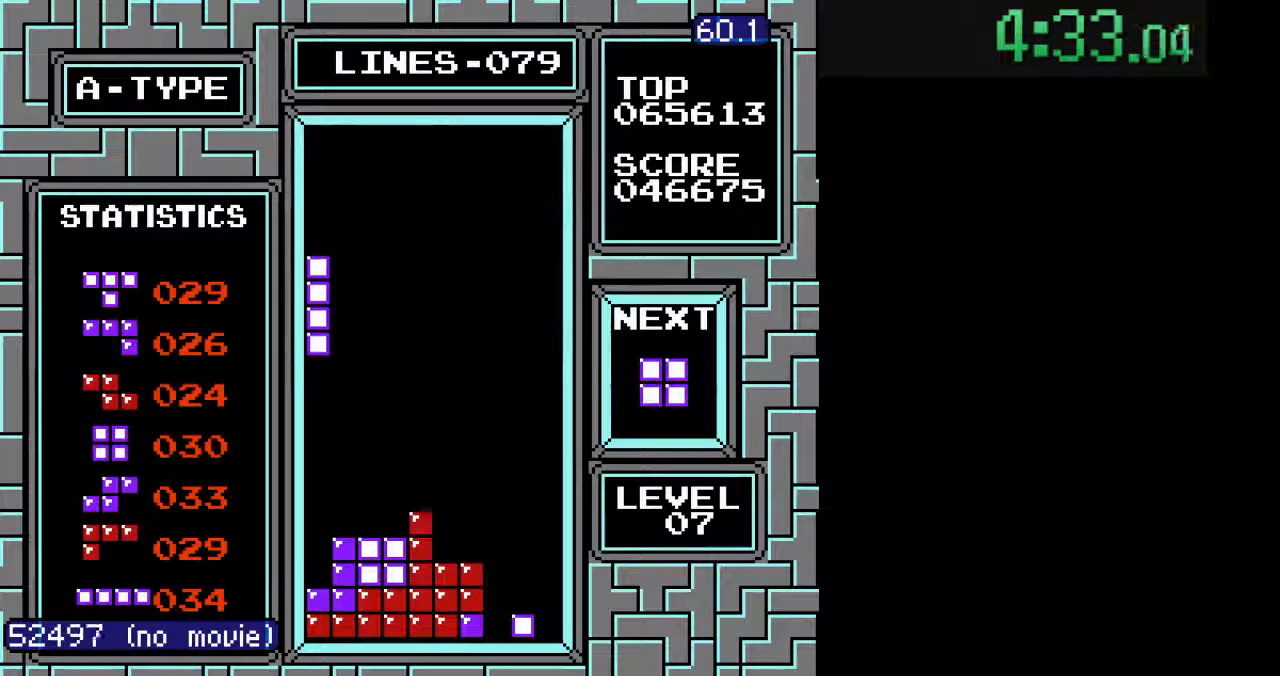
{"buttons": [], "events": [[500, "DPAD_DOWN", "up"]]}
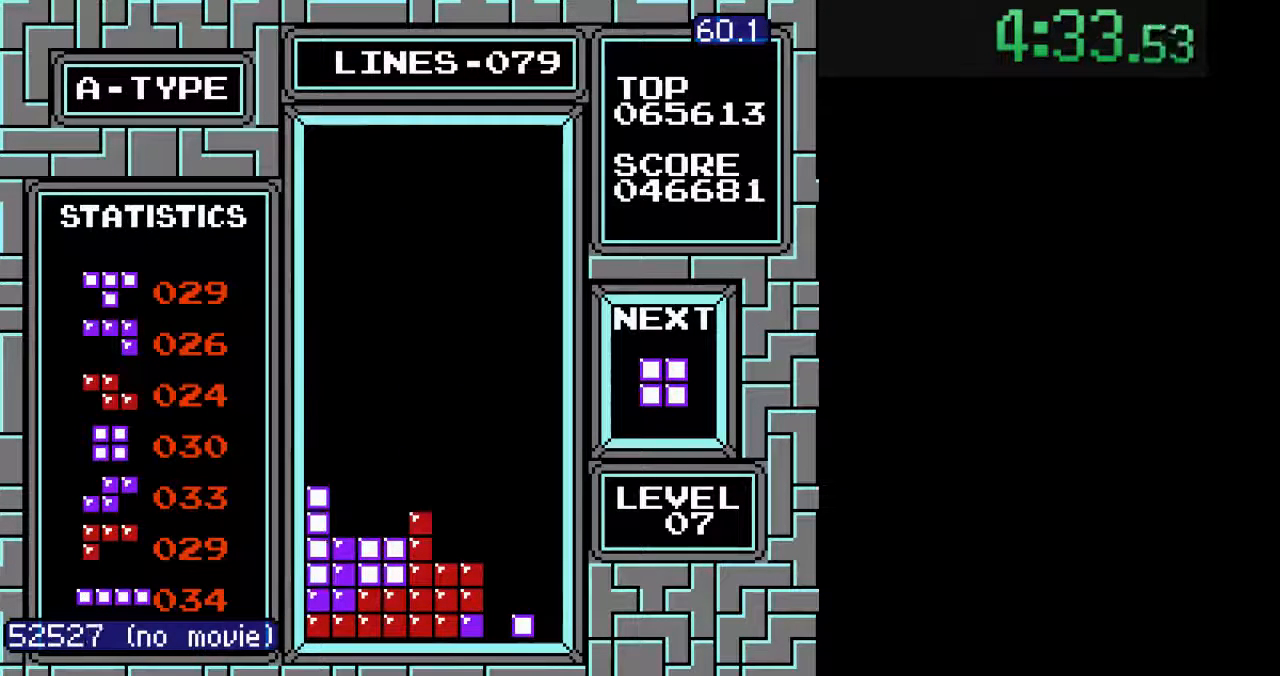
{"buttons": ["DPAD_DOWN"], "events": [[67, "DPAD_LEFT", "down"], [133, "DPAD_LEFT", "up"], [200, "DPAD_LEFT", "down"], [267, "DPAD_LEFT", "up"], [333, "DPAD_LEFT", "down"], [400, "DPAD_LEFT", "up"], [467, "DPAD_DOWN", "down"]]}
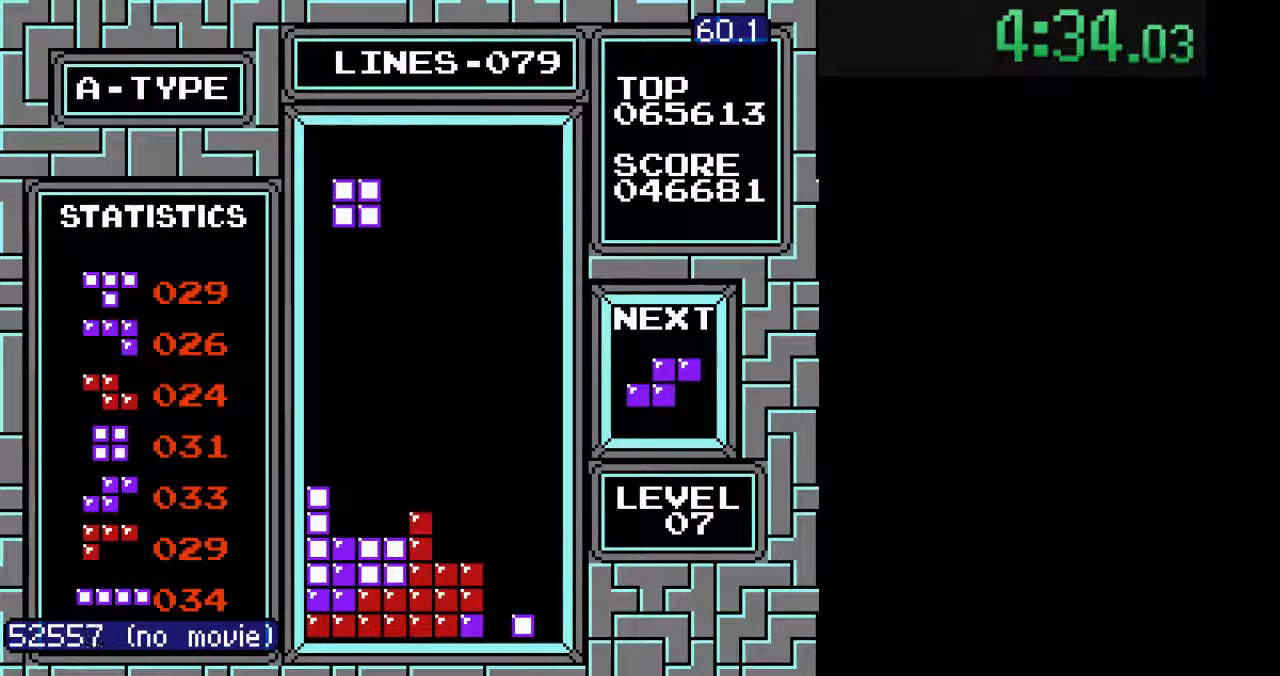
{"buttons": ["DPAD_DOWN"], "events": []}
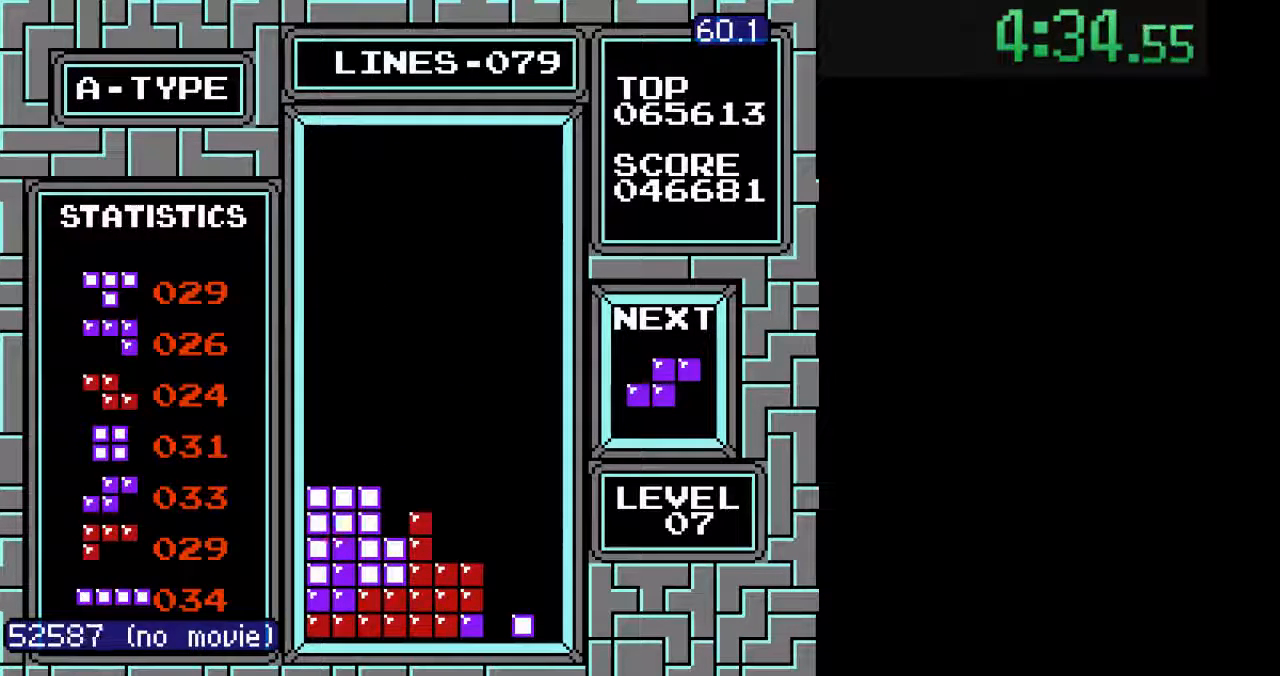
{"buttons": [], "events": [[67, "DPAD_DOWN", "up"], [67, "DPAD_RIGHT", "down"], [200, "B", "down"], [200, "DPAD_RIGHT", "up"], [267, "B", "up"], [267, "DPAD_RIGHT", "down"], [333, "DPAD_RIGHT", "up"], [400, "DPAD_RIGHT", "down"], [500, "DPAD_RIGHT", "up"]]}
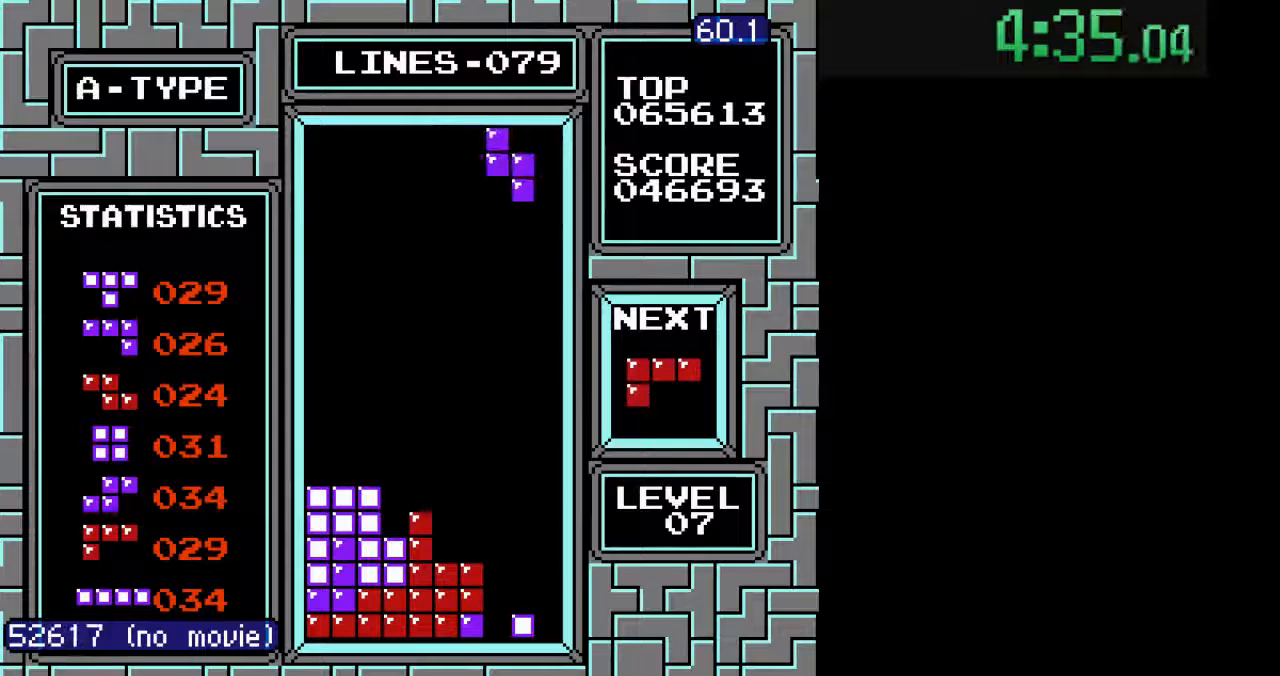
{"buttons": ["DPAD_DOWN"], "events": [[33, "DPAD_RIGHT", "down"], [133, "DPAD_RIGHT", "up"], [167, "DPAD_DOWN", "down"]]}
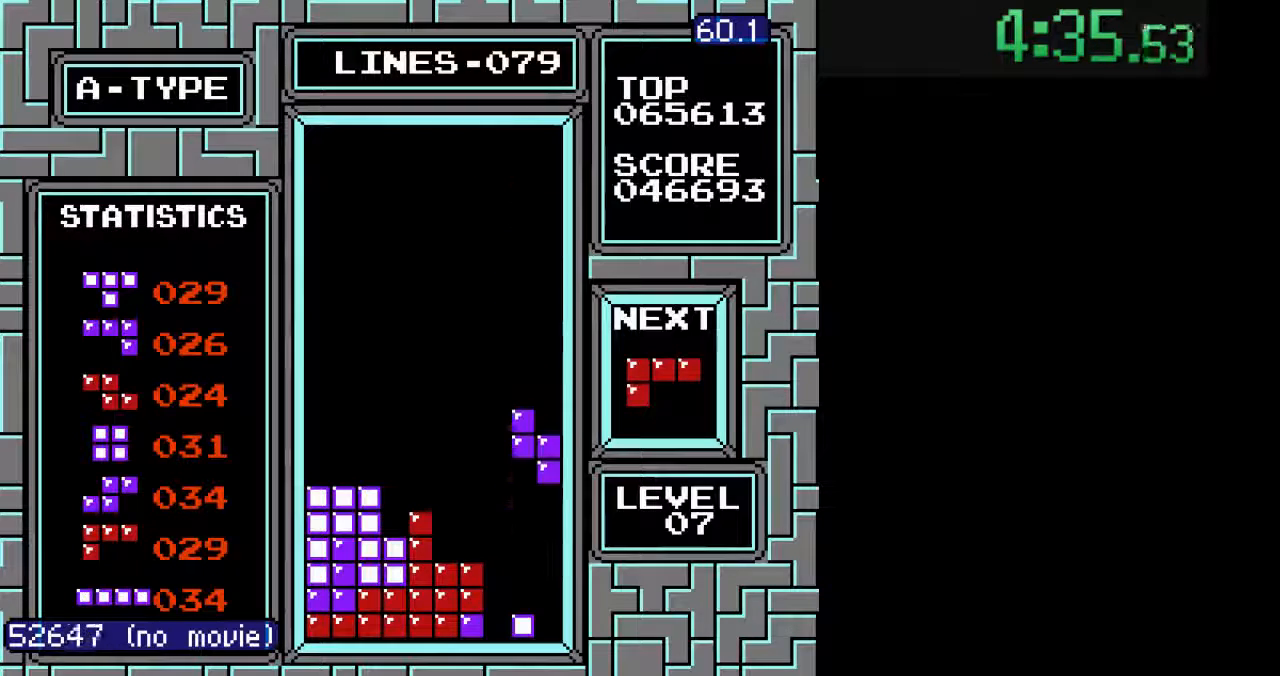
{"buttons": [], "events": [[400, "DPAD_DOWN", "up"], [433, "B", "down"], [500, "B", "up"]]}
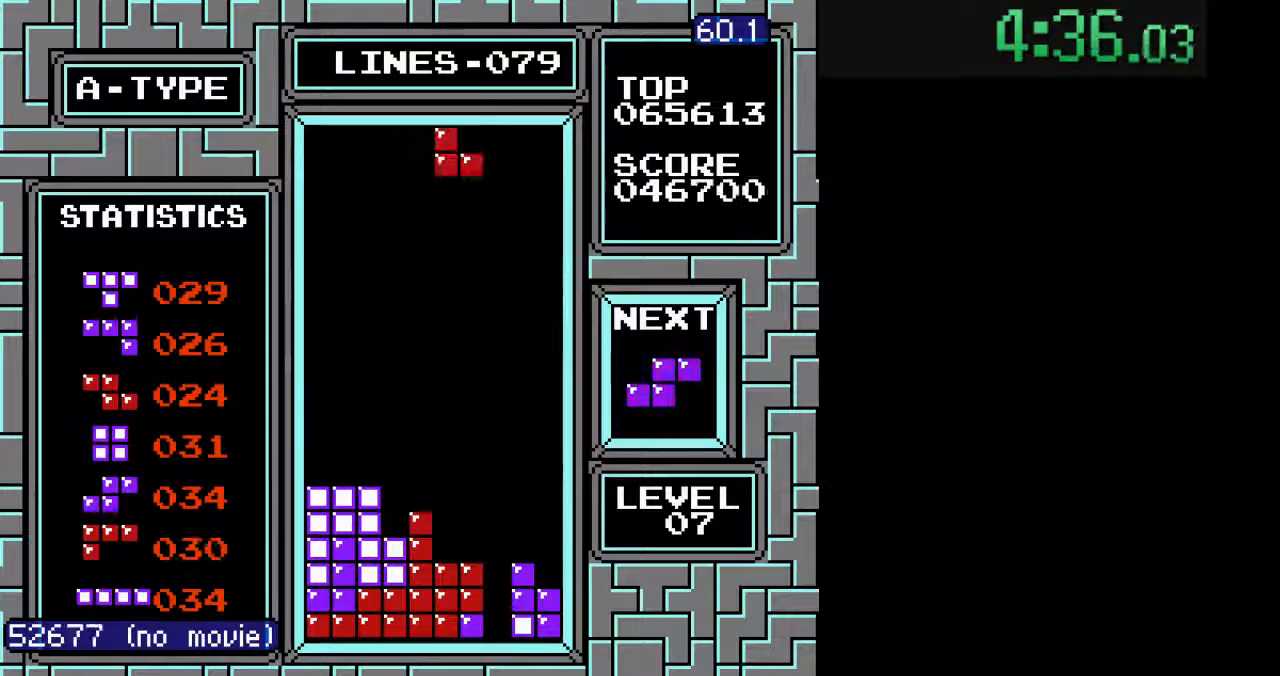
{"buttons": [], "events": [[133, "DPAD_DOWN", "down"], [367, "DPAD_DOWN", "up"]]}
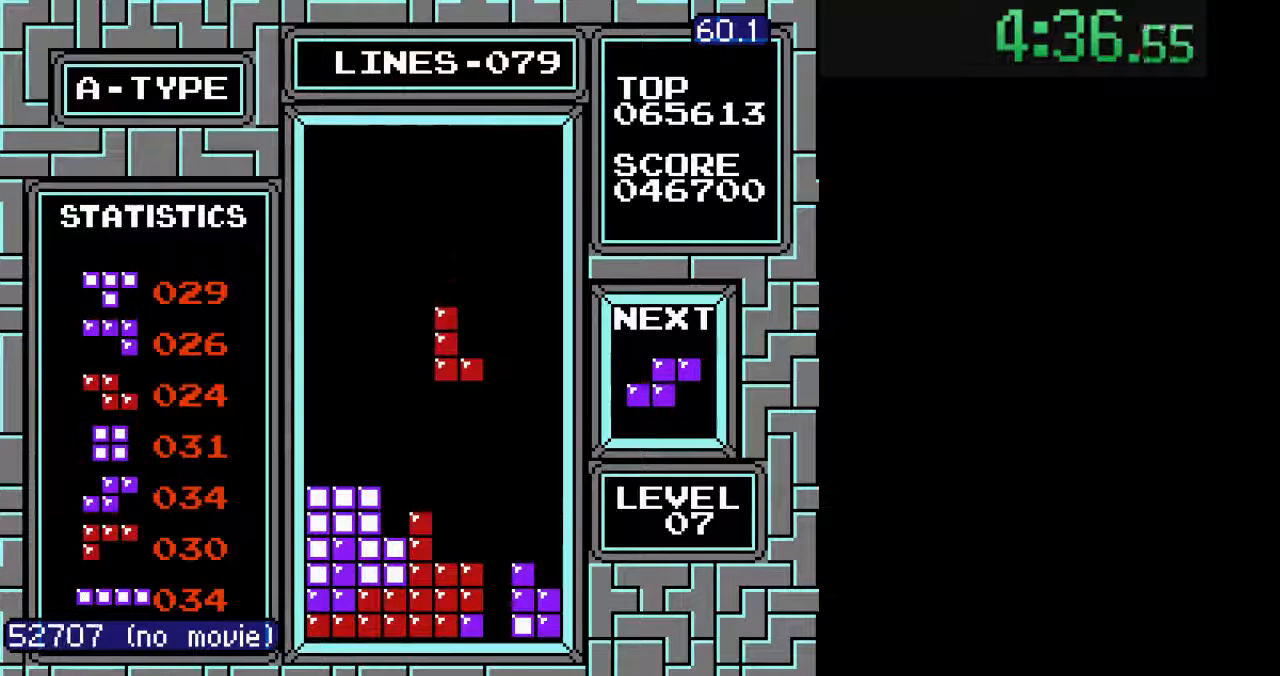
{"buttons": ["B"], "events": [[33, "DPAD_DOWN", "down"], [433, "DPAD_DOWN", "up"], [500, "B", "down"]]}
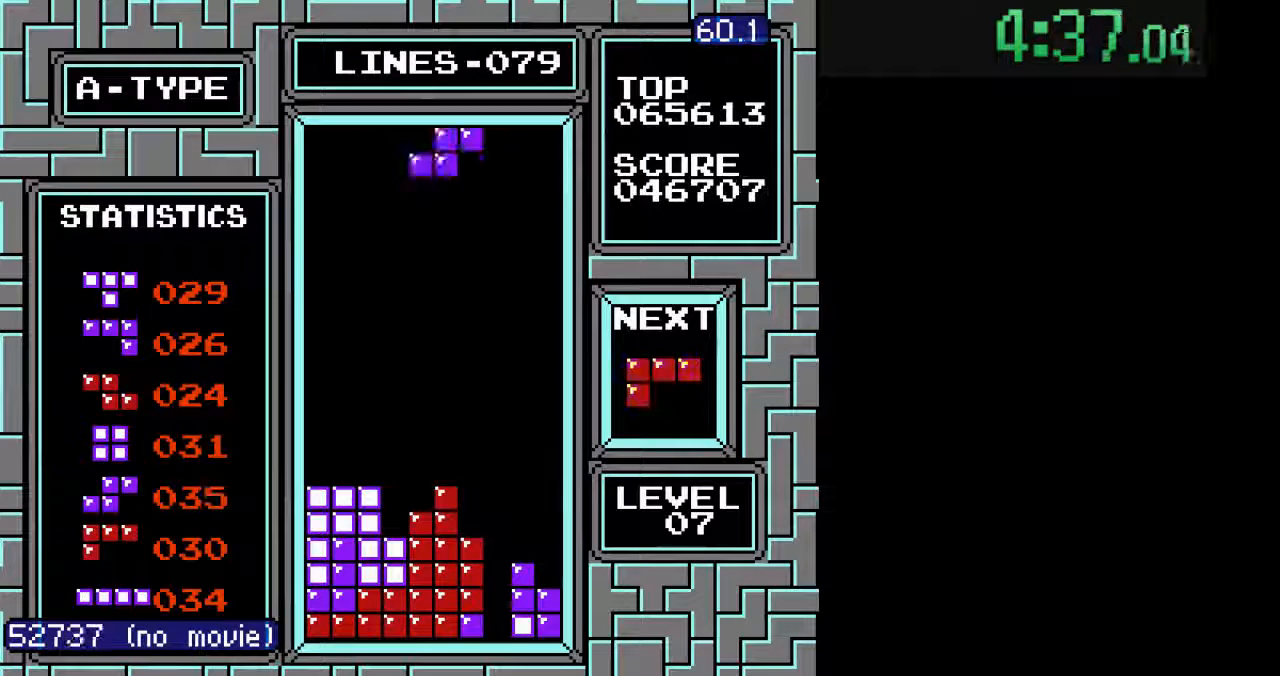
{"buttons": ["DPAD_RIGHT"], "events": [[33, "DPAD_RIGHT", "down"], [67, "B", "up"], [100, "DPAD_RIGHT", "up"], [167, "DPAD_RIGHT", "down"], [367, "DPAD_RIGHT", "up"], [433, "DPAD_RIGHT", "down"]]}
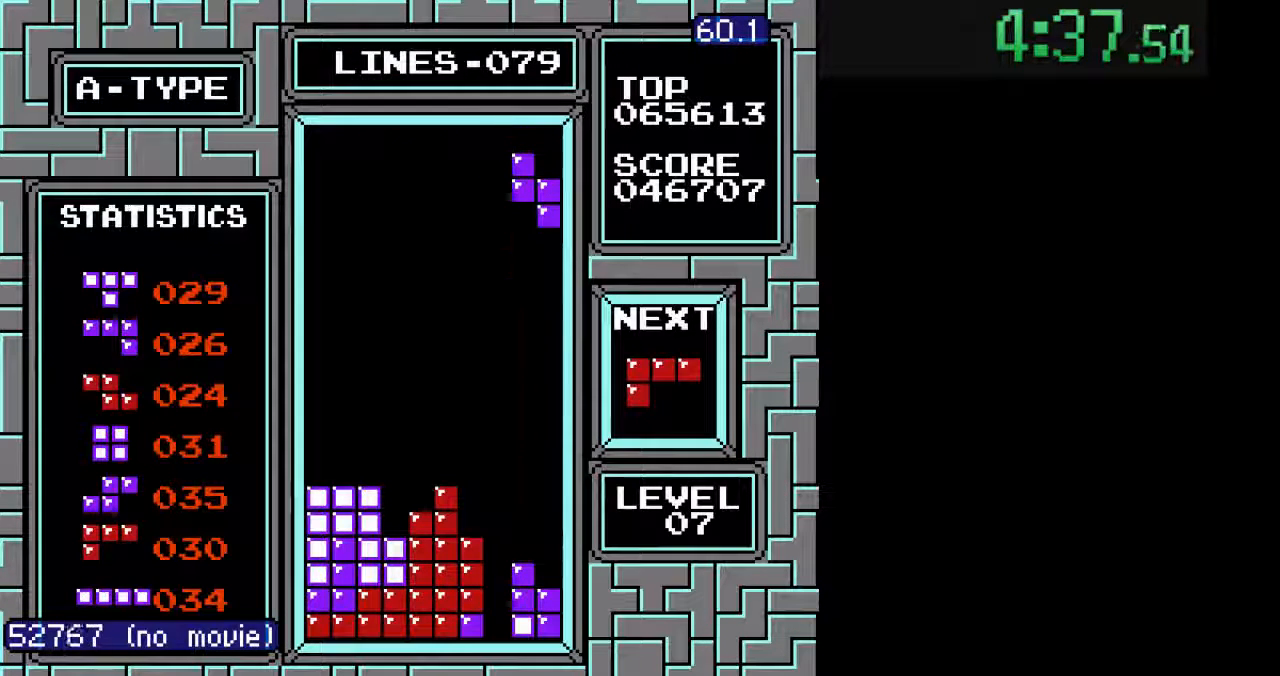
{"buttons": ["DPAD_DOWN"], "events": [[33, "DPAD_RIGHT", "up"], [67, "DPAD_DOWN", "down"]]}
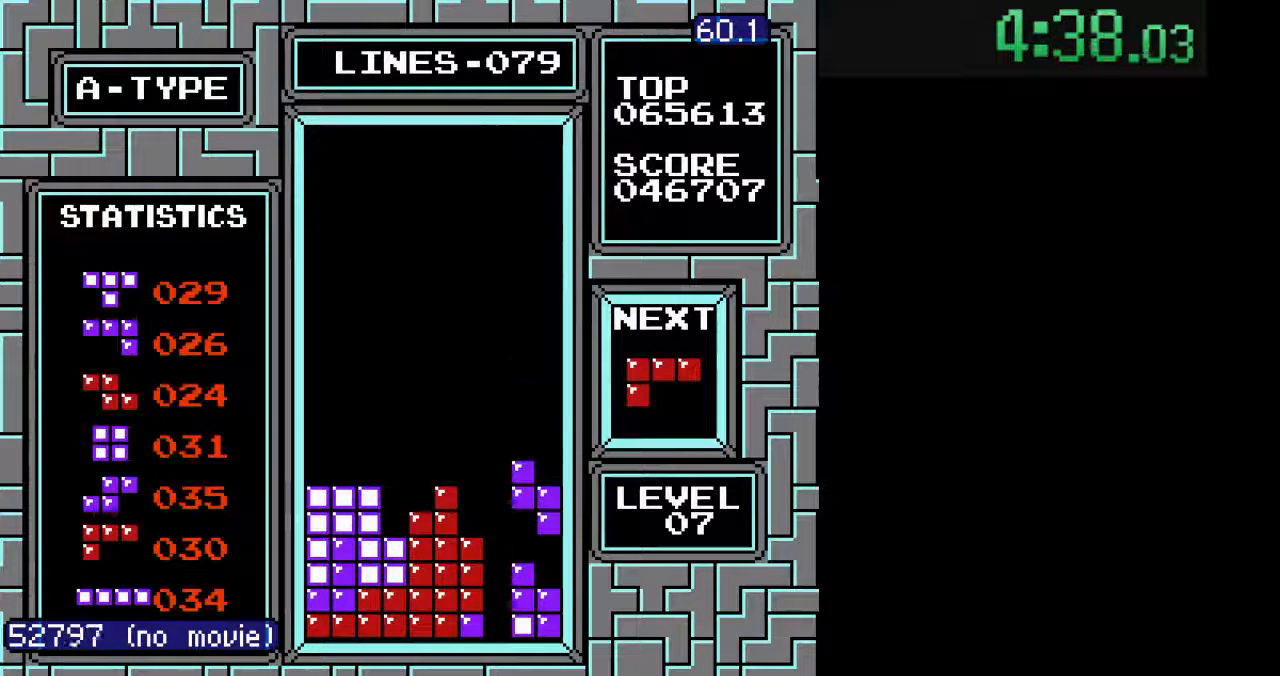
{"buttons": [], "events": [[233, "DPAD_DOWN", "up"], [333, "A", "down"], [400, "A", "up"], [400, "DPAD_RIGHT", "down"], [500, "DPAD_RIGHT", "up"]]}